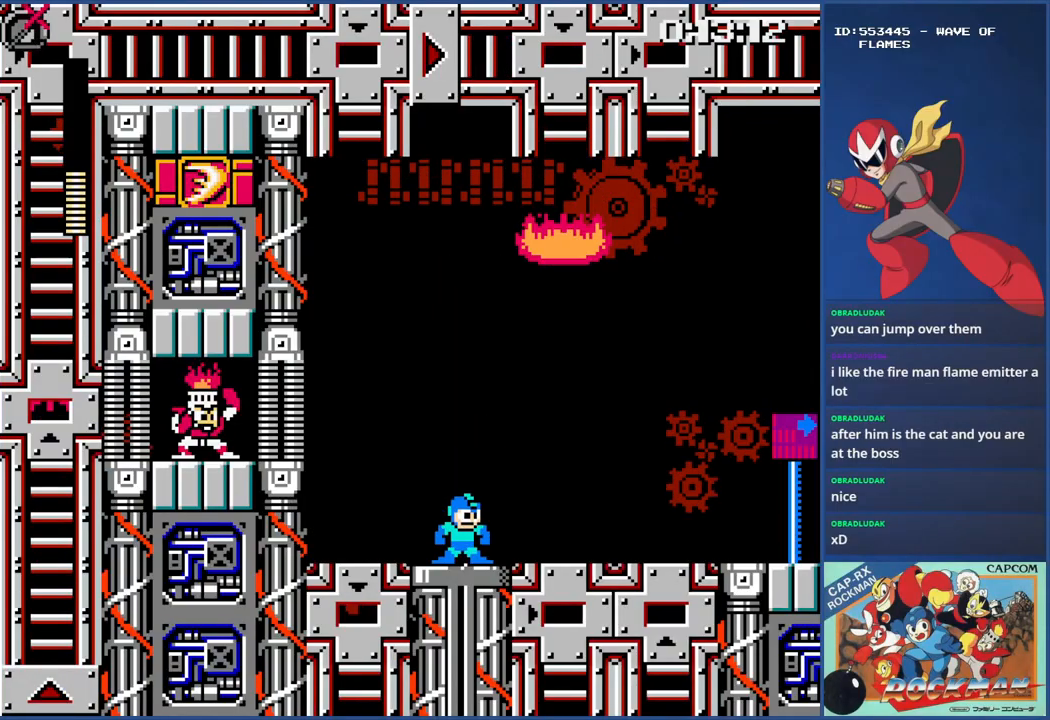
Gameplay with a controller (PlayStation layout); each line is a JSON object with the inputs held at the frame after it. "events" lists button and stick changes between this image and that frame as [ms after this image, input, new state], when the widget could be followed in between. Not read: L2 L3 R2 R3.
{"buttons": ["DPAD_LEFT"], "events": [[150, "R1", "down"], [267, "DPAD_LEFT", "down"], [300, "R1", "up"]]}
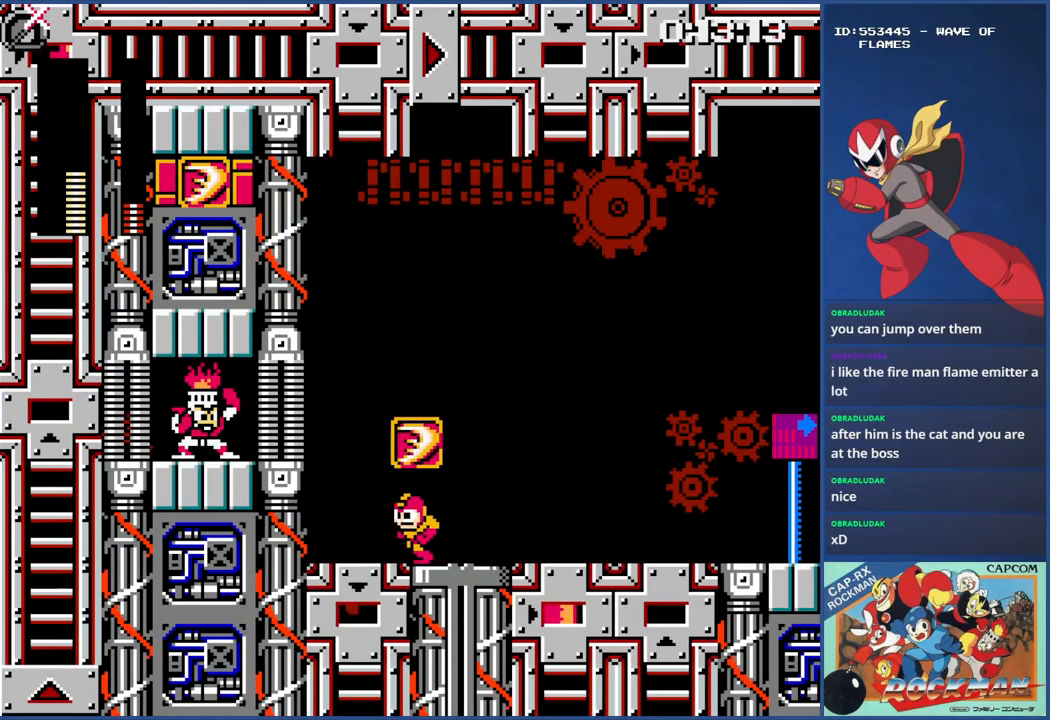
{"buttons": ["DPAD_RIGHT"], "events": [[166, "DPAD_LEFT", "up"], [350, "DPAD_RIGHT", "down"]]}
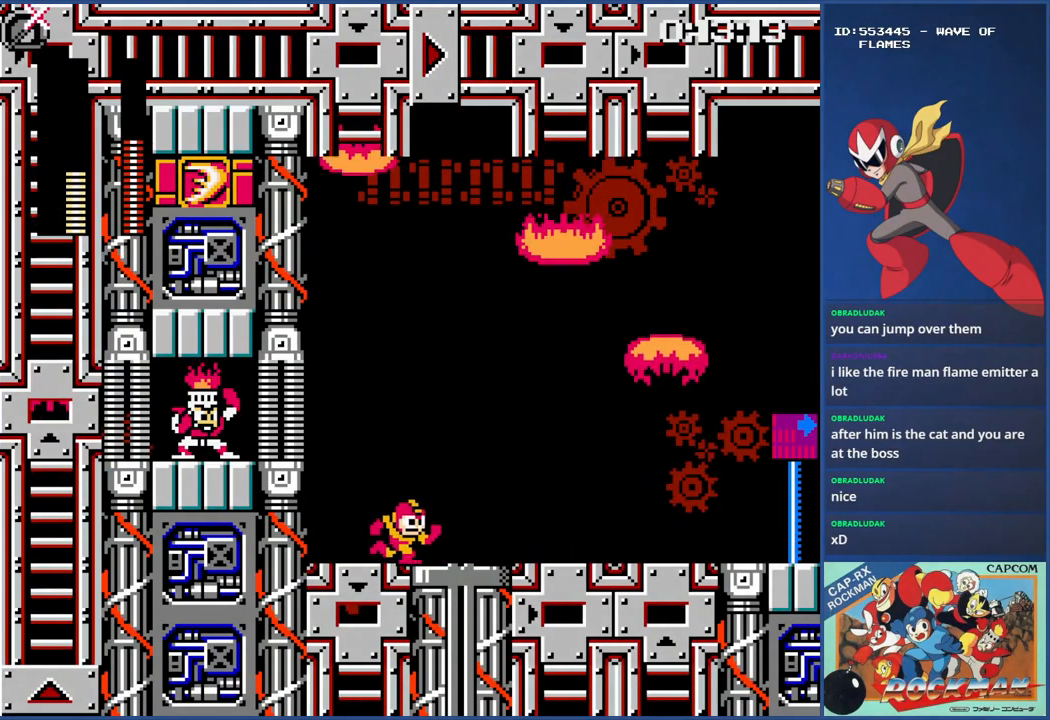
{"buttons": [], "events": [[300, "DPAD_RIGHT", "up"], [350, "DPAD_LEFT", "down"], [450, "DPAD_LEFT", "up"]]}
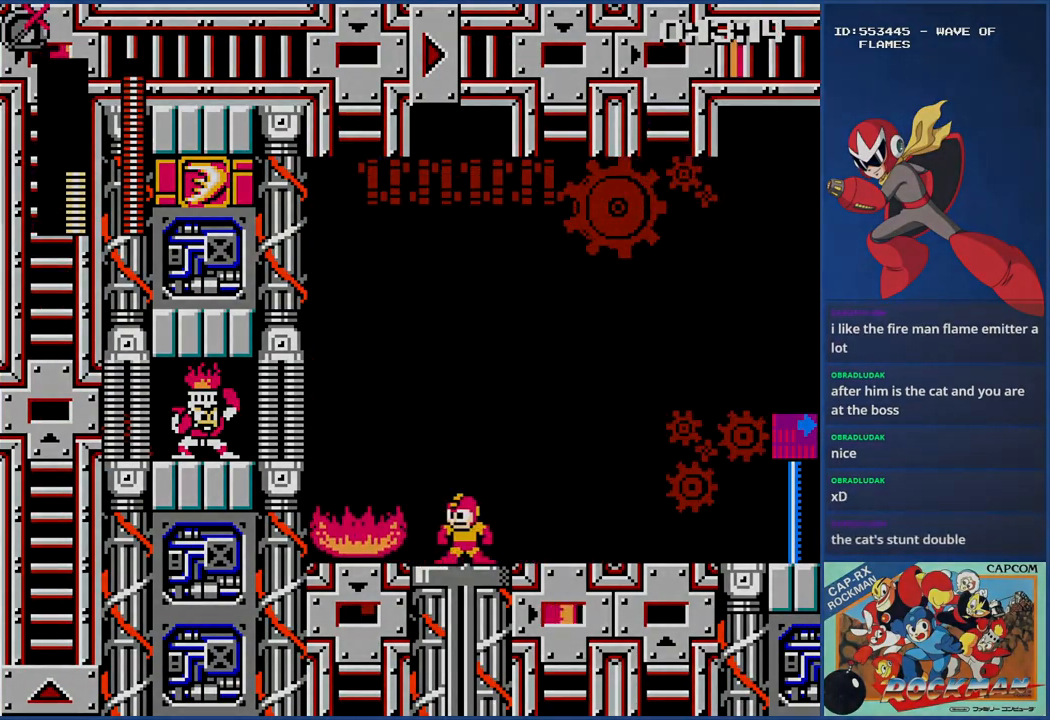
{"buttons": ["CROSS", "SQUARE"], "events": [[101, "DPAD_LEFT", "down"], [151, "CROSS", "down"], [317, "SQUARE", "down"], [501, "DPAD_LEFT", "up"]]}
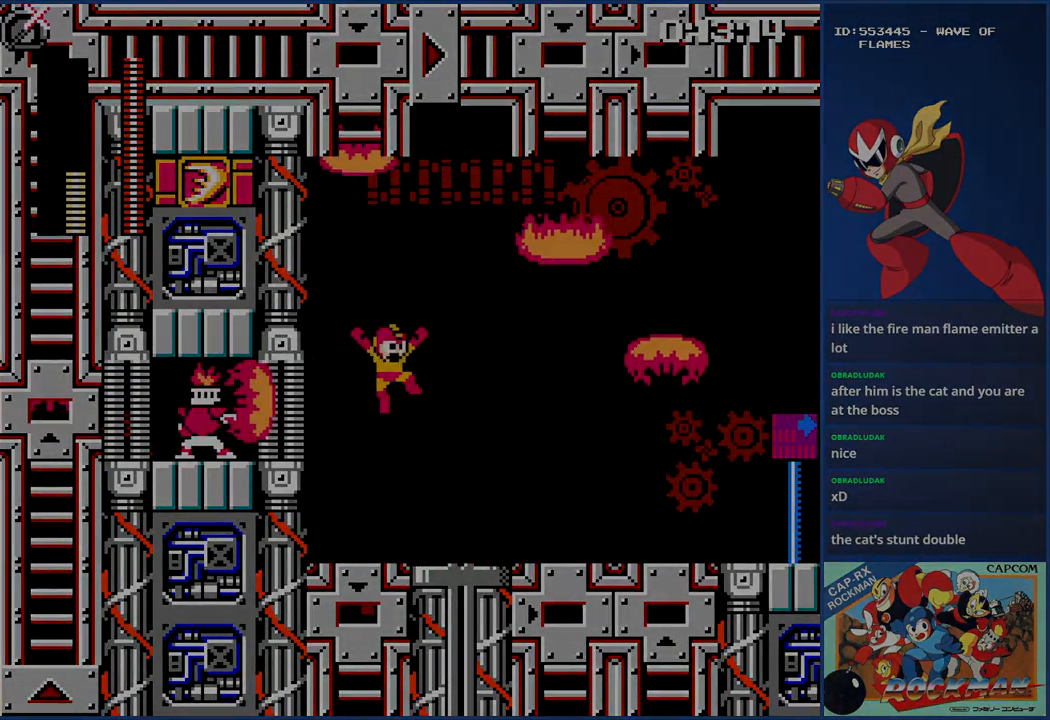
{"buttons": ["DPAD_LEFT"], "events": [[17, "DPAD_RIGHT", "down"], [150, "SQUARE", "up"], [167, "R1", "down"], [217, "CROSS", "up"], [300, "R1", "up"], [317, "DPAD_RIGHT", "up"], [467, "DPAD_LEFT", "down"]]}